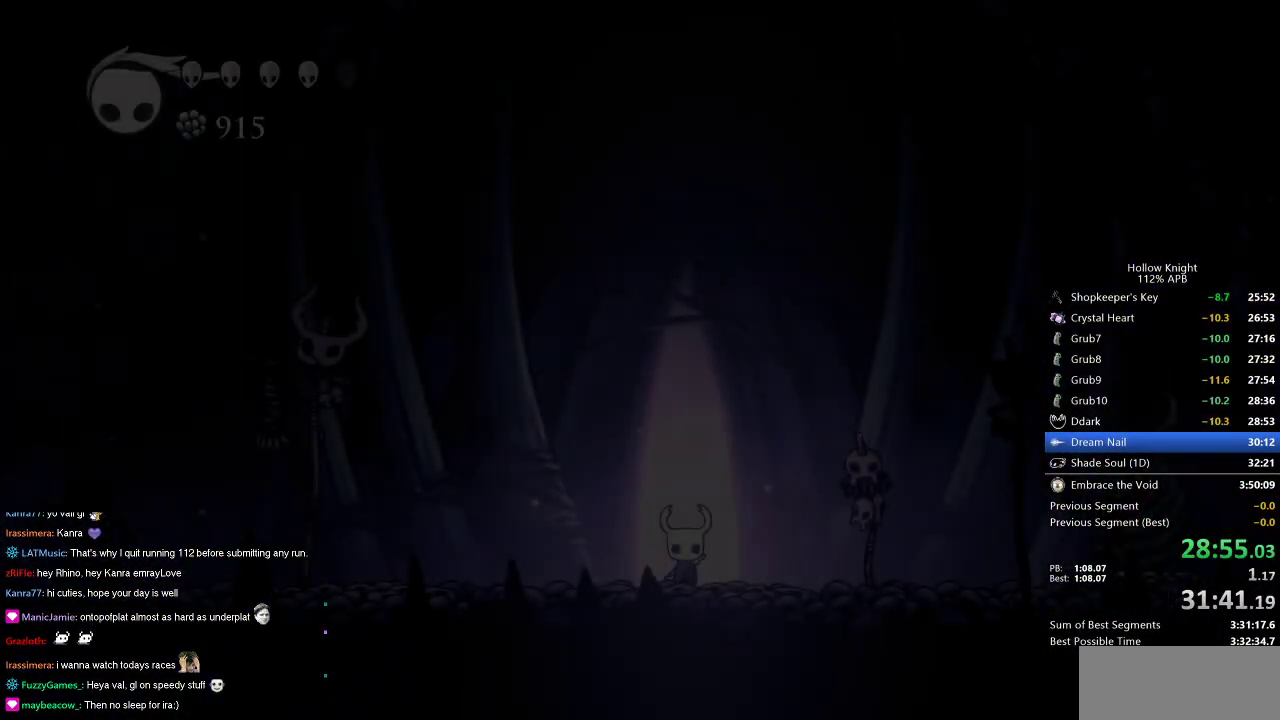
Gameplay with keyboard; each line is a JSON object with the keys held at the frame after it. "events" lists presses ("down") and releases ("up") of "cdash", "dash", "dnail", "down", "heal", "inv", "jump", "left", "nail", "right", "spell" and "up" between this image and that frame as [ms after this image, input, new state], when the widget could be followed in between. No other keys are recorded. Mouse input is not recorded. Key names are as the overlay labels them; some are game actions (e.g. jump) rather than physical keys.
{"keys": ["left"], "events": []}
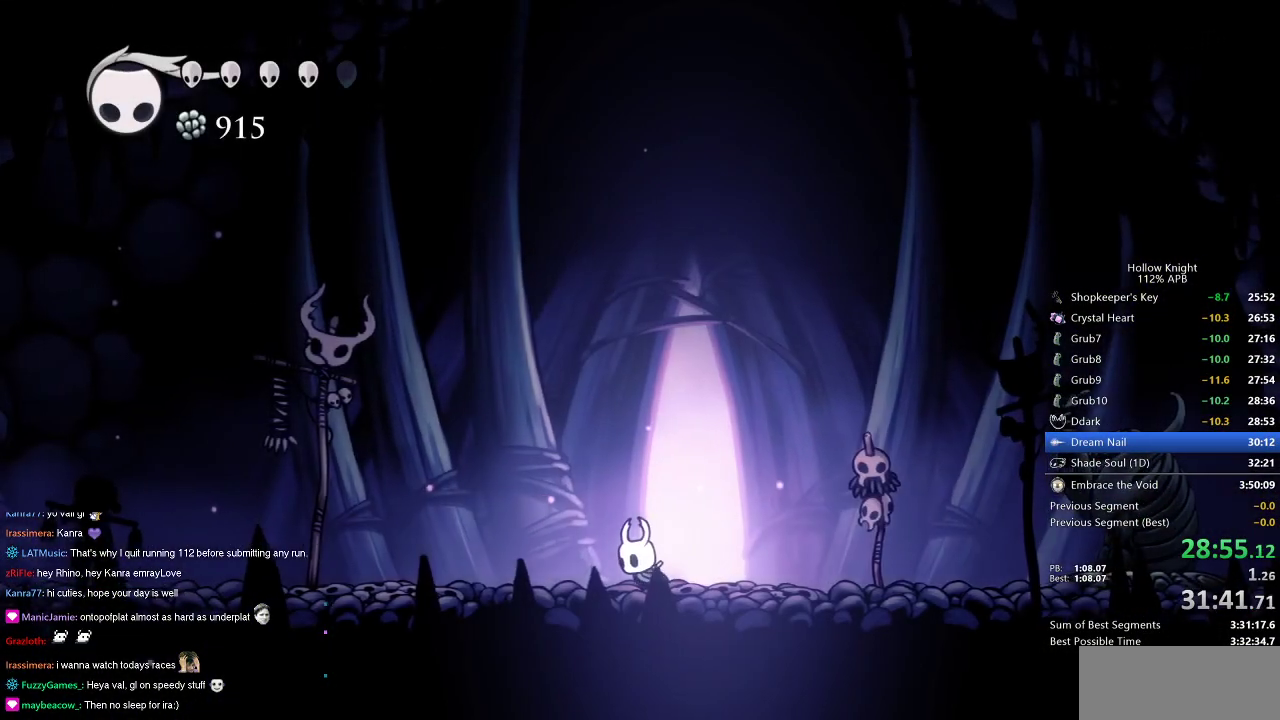
{"keys": ["cdash"], "events": [[100, "cdash", "down"], [150, "left", "up"]]}
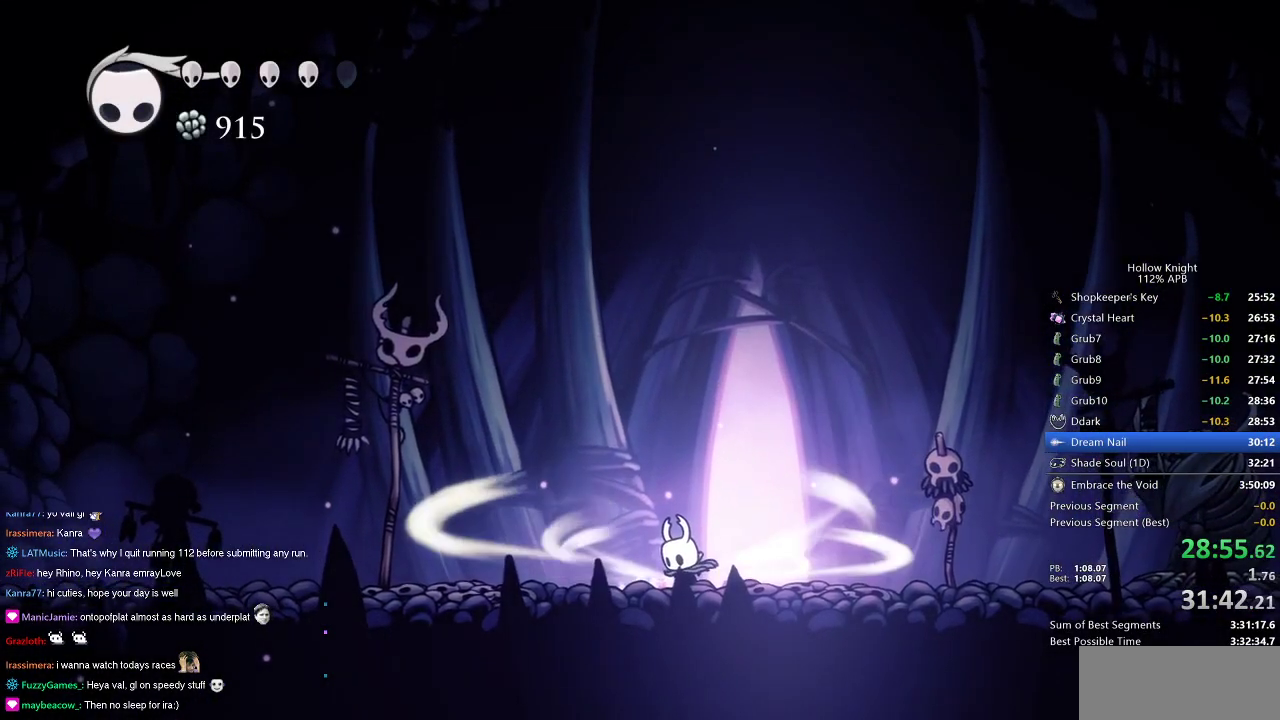
{"keys": ["cdash"], "events": []}
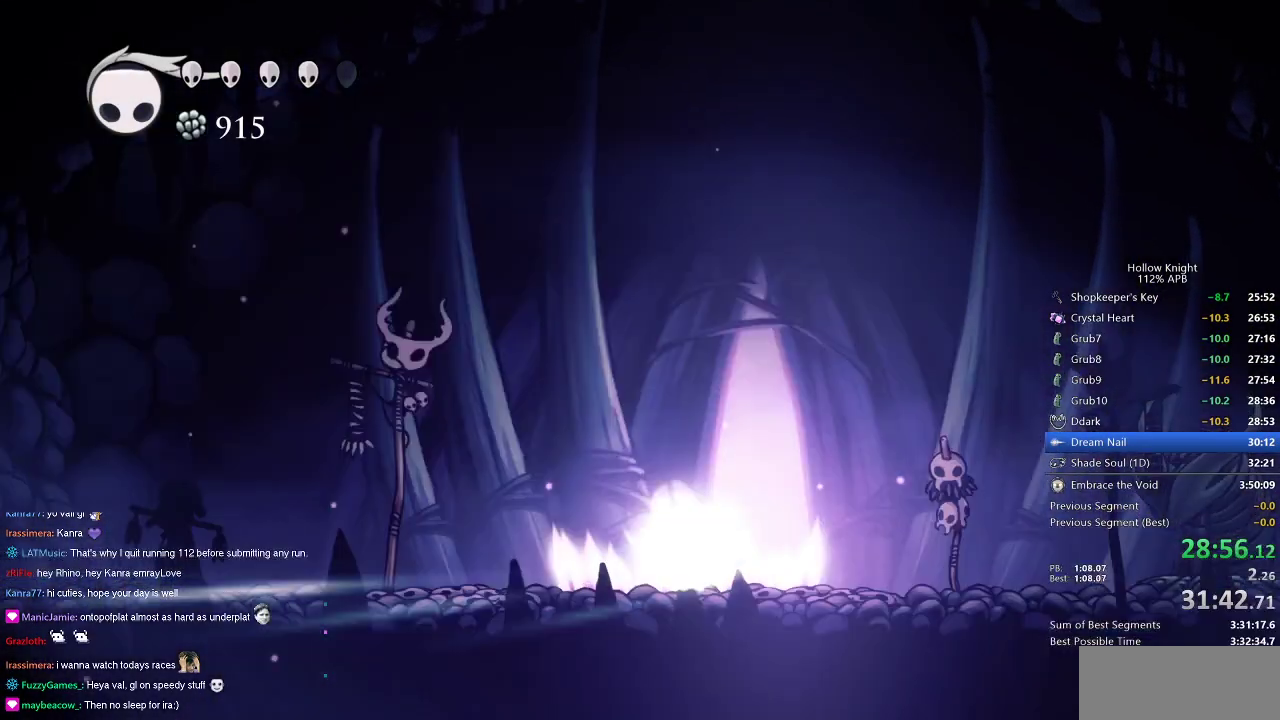
{"keys": ["left"], "events": [[33, "cdash", "up"], [33, "left", "down"]]}
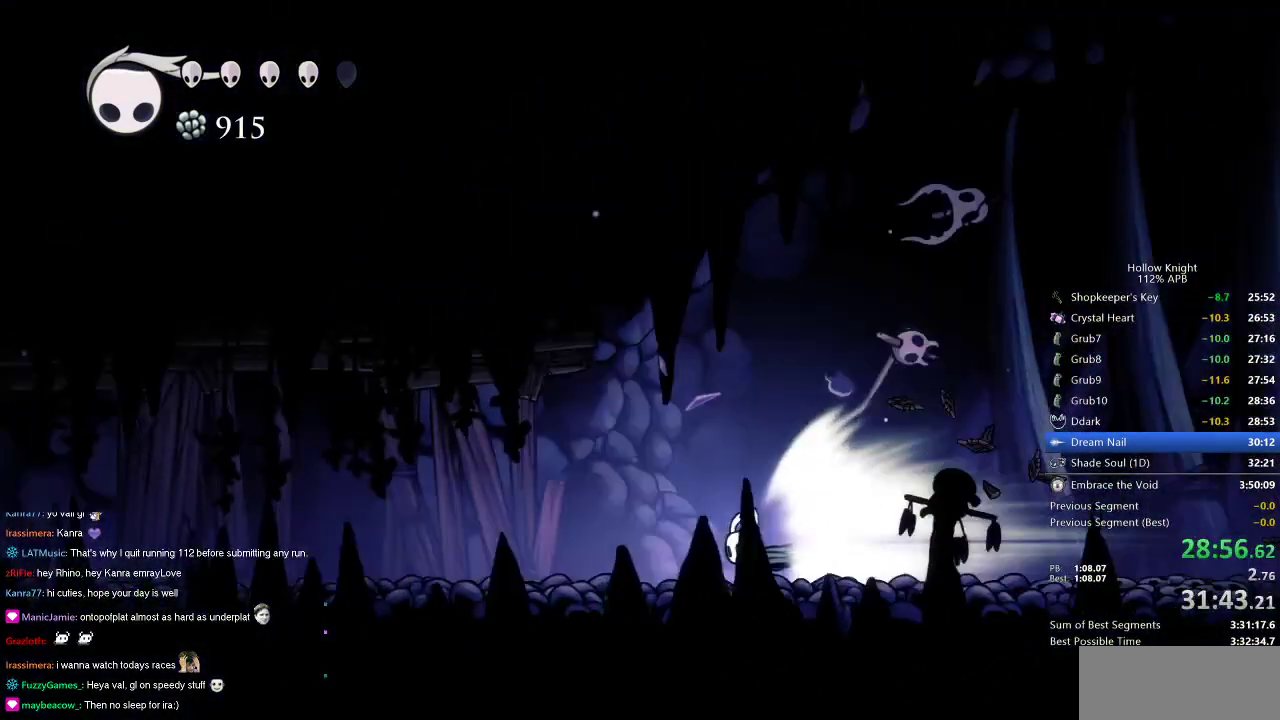
{"keys": ["left"], "events": []}
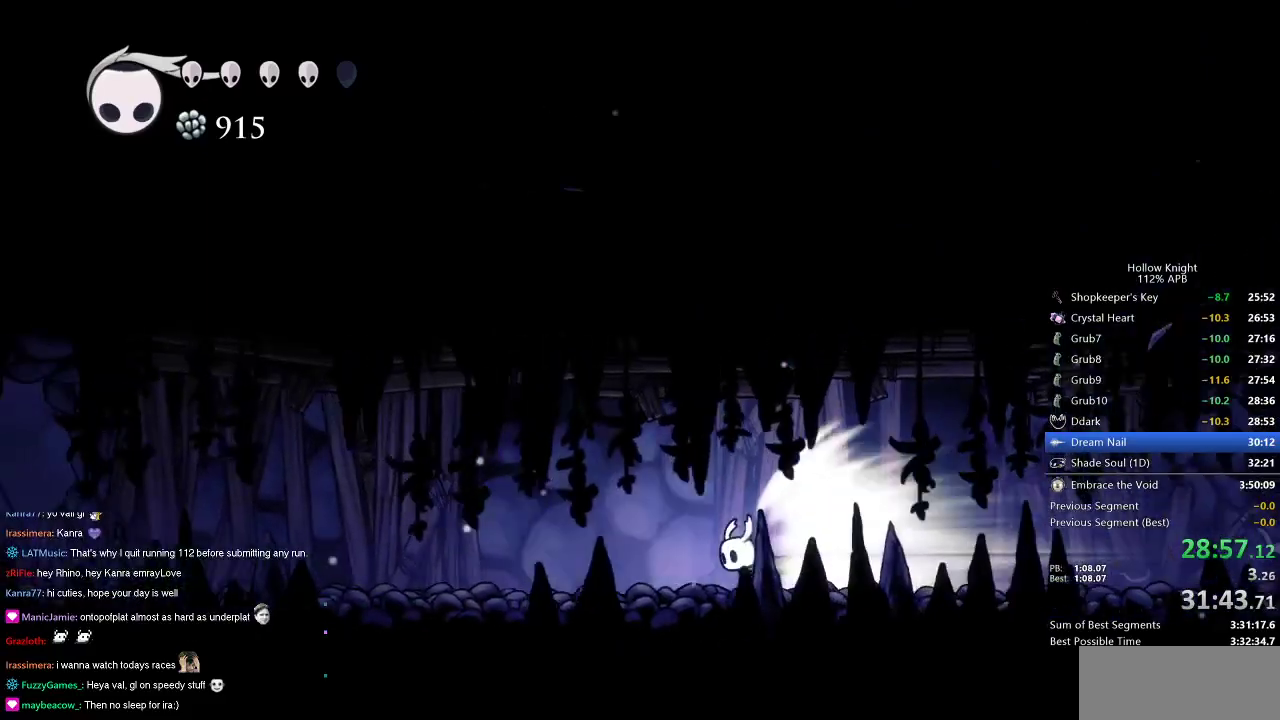
{"keys": ["left"], "events": []}
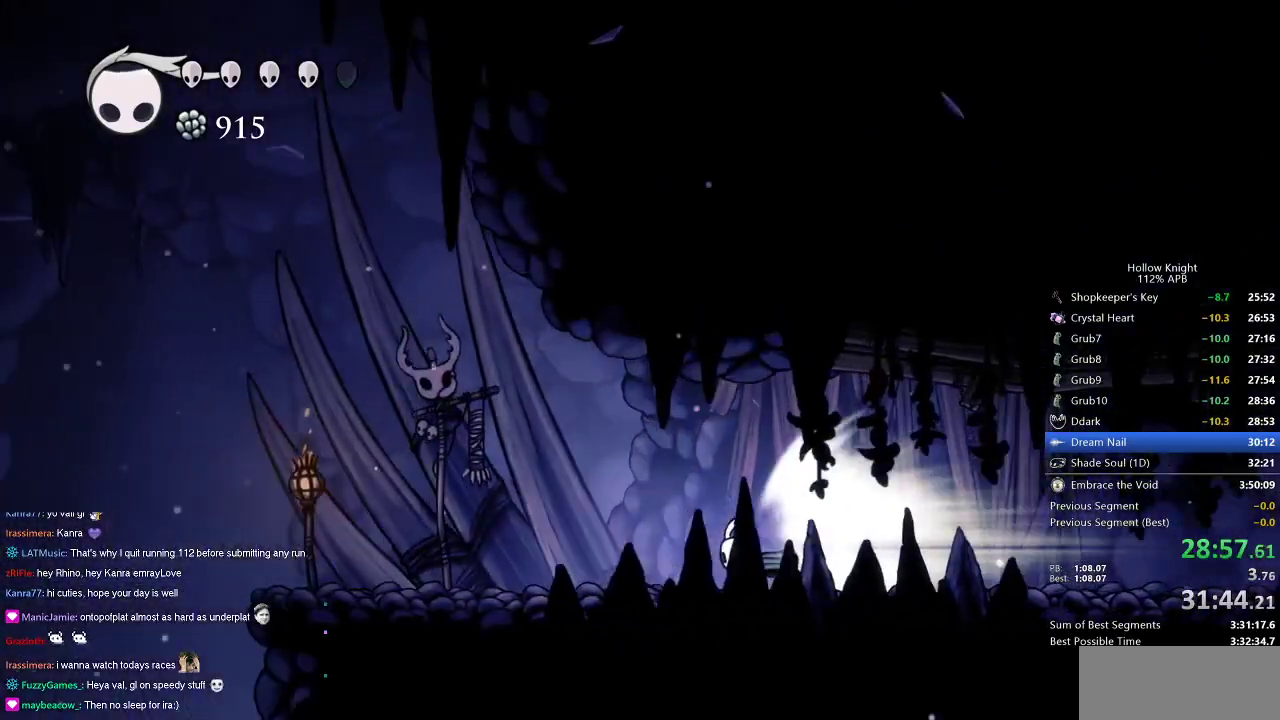
{"keys": ["left"], "events": [[183, "jump", "down"], [183, "left", "up"], [233, "jump", "up"], [450, "left", "down"]]}
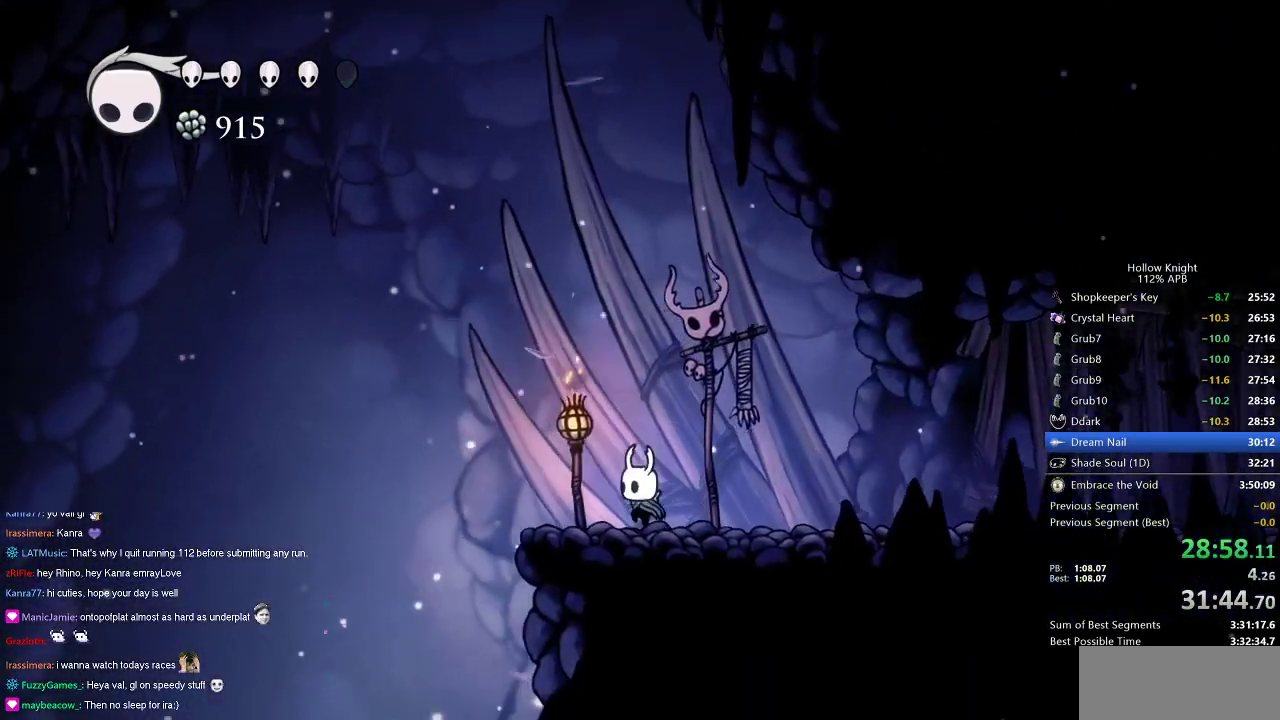
{"keys": ["inv", "left"], "events": [[483, "inv", "down"]]}
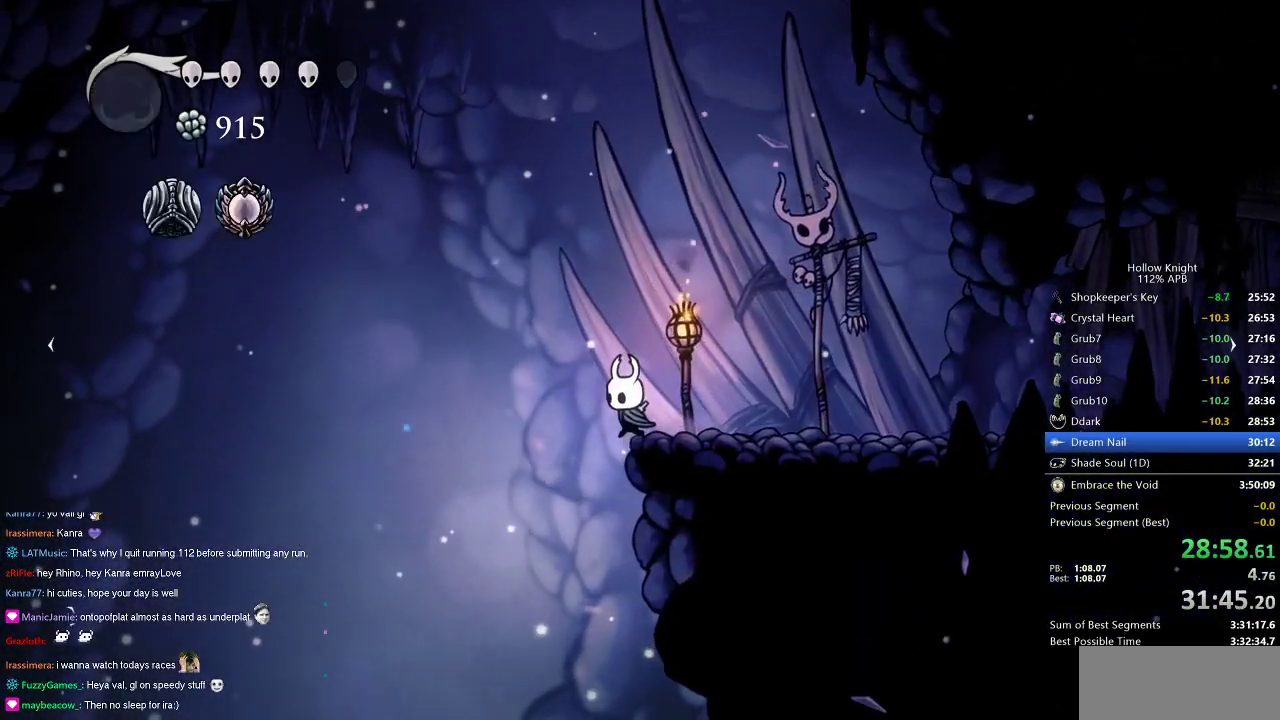
{"keys": [], "events": [[33, "left", "up"], [133, "inv", "up"], [350, "inv", "down"], [400, "inv", "up"]]}
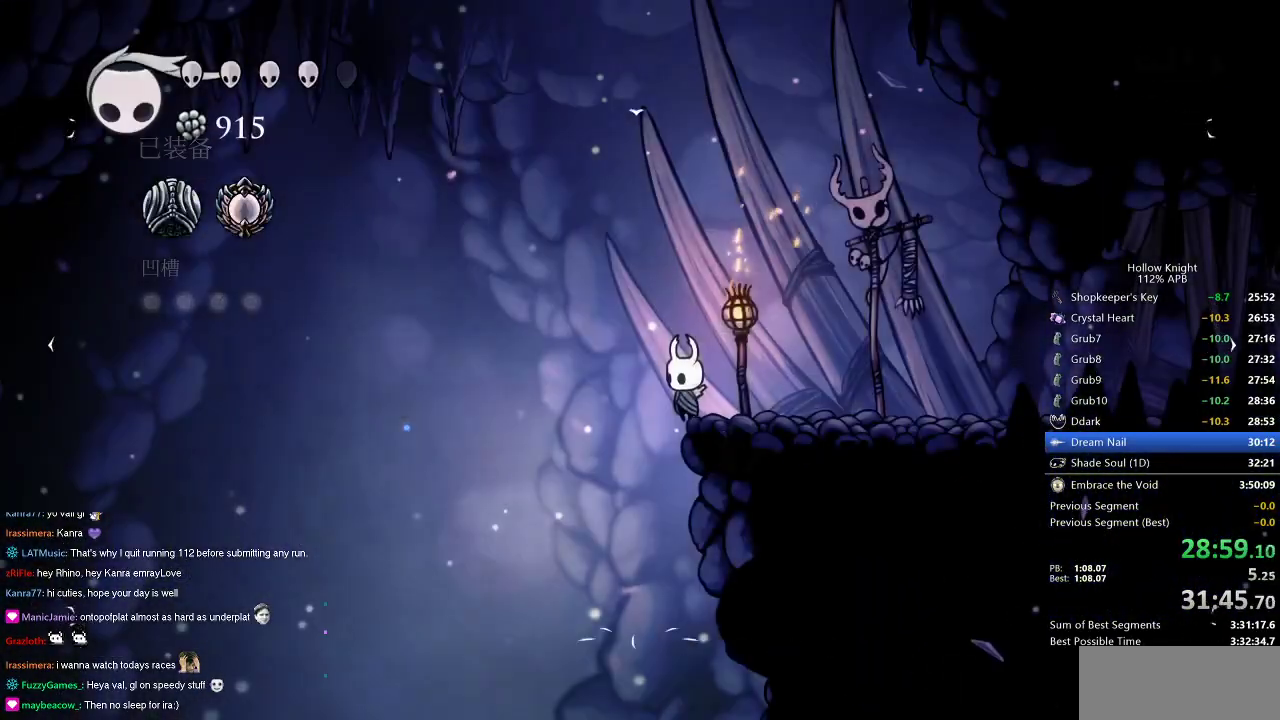
{"keys": [], "events": [[100, "left", "down"], [133, "inv", "down"], [183, "inv", "up"], [183, "left", "up"]]}
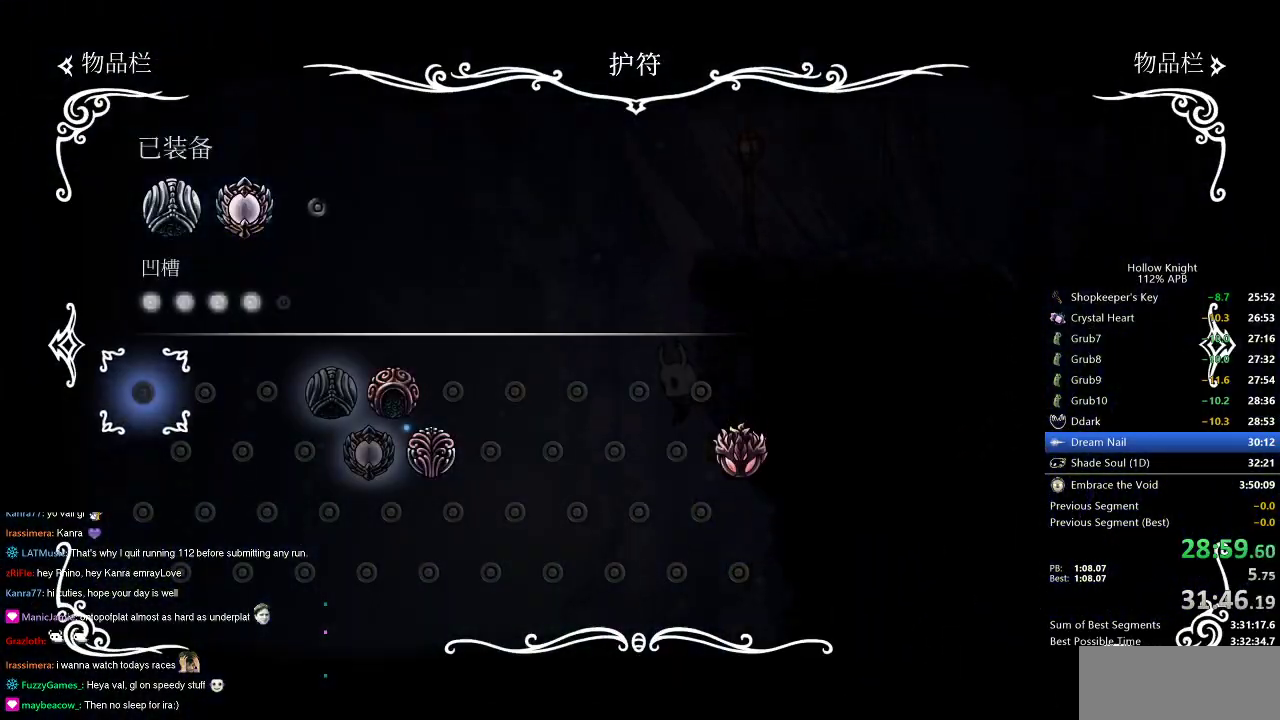
{"keys": [], "events": []}
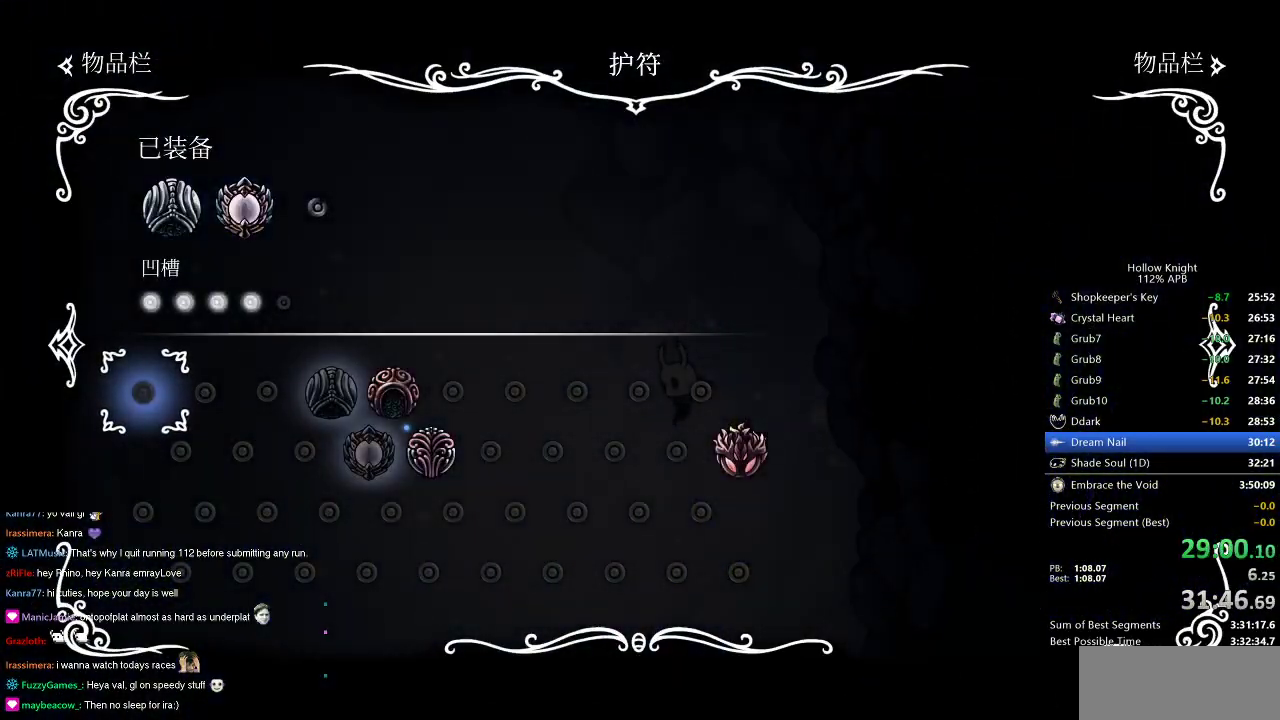
{"keys": [], "events": []}
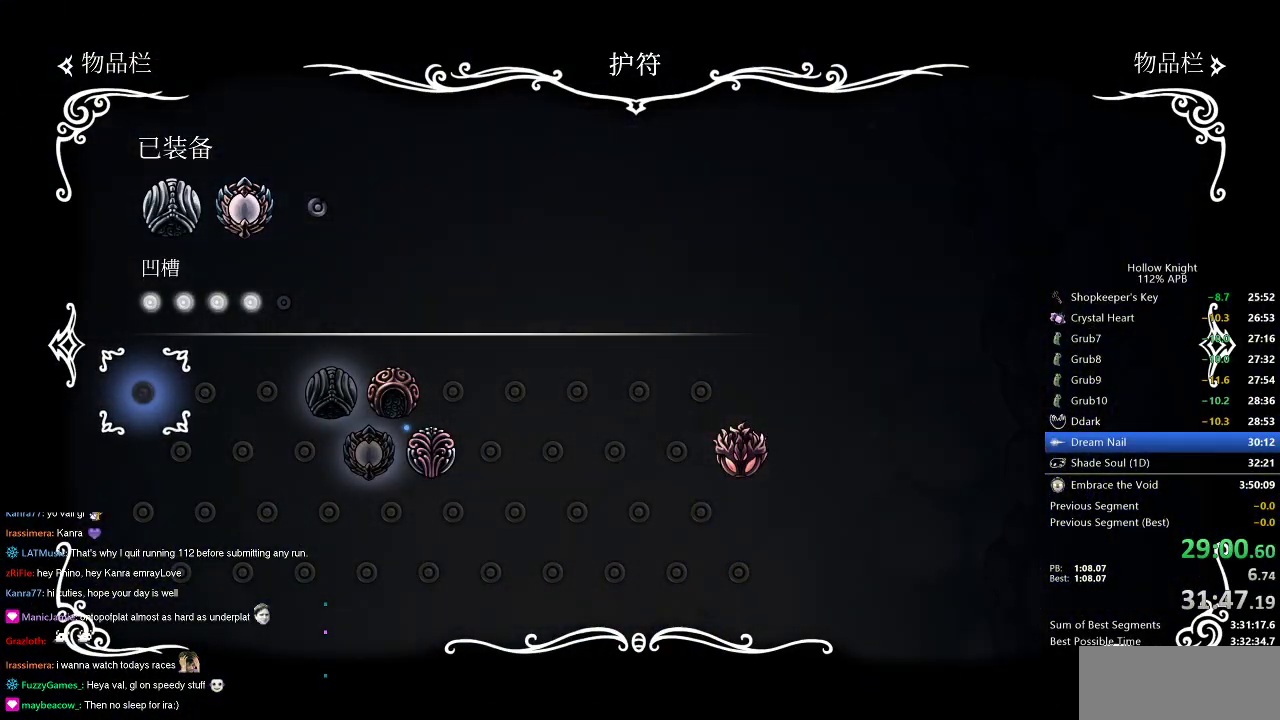
{"keys": ["right"], "events": [[50, "right", "down"]]}
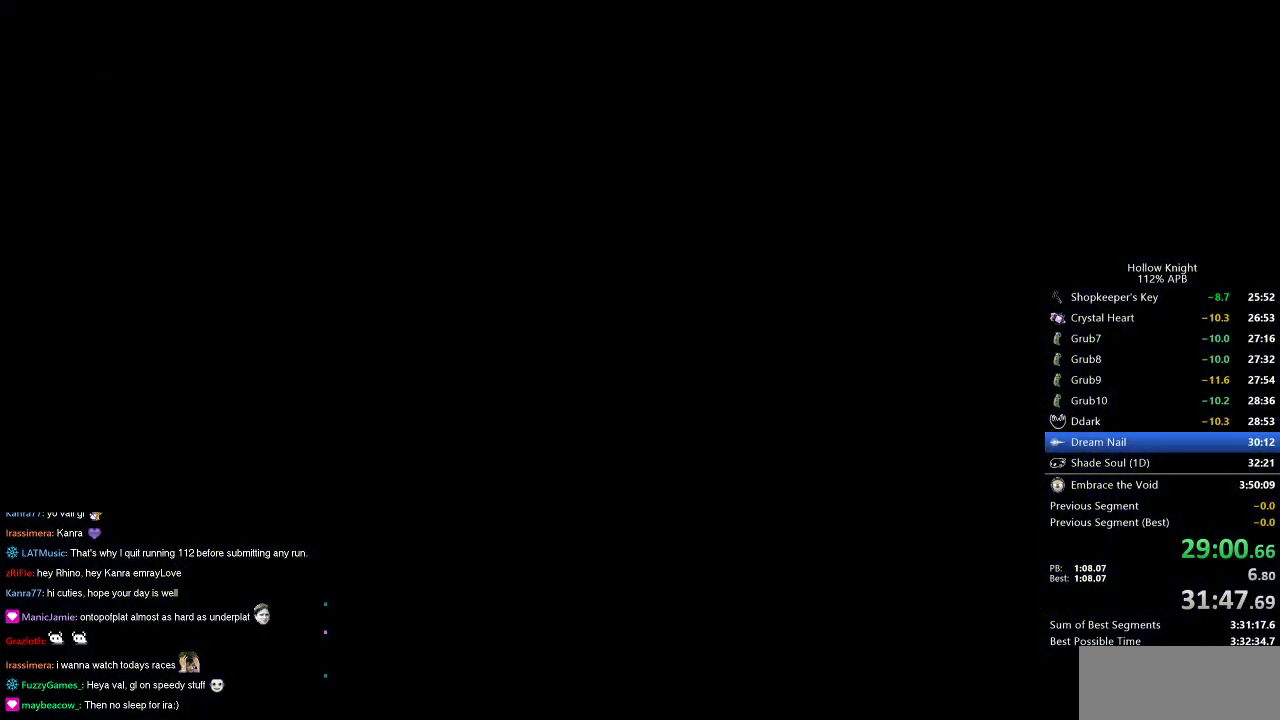
{"keys": ["right"], "events": []}
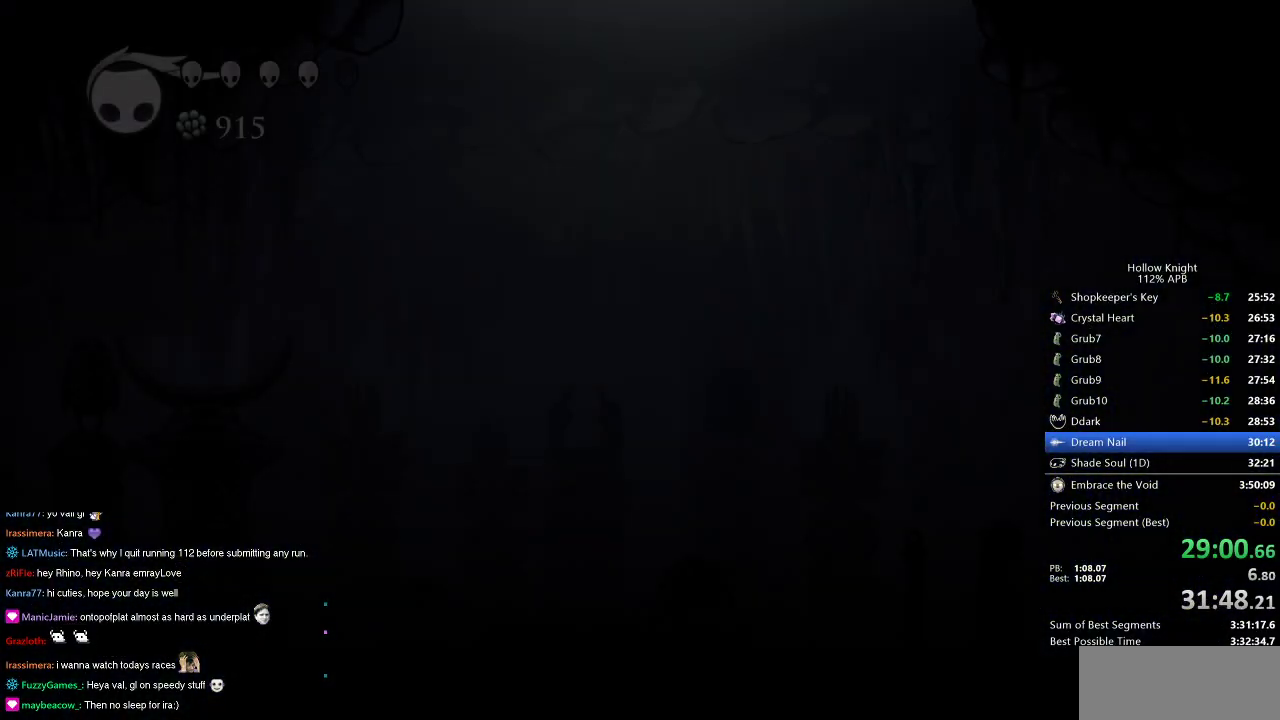
{"keys": ["right"], "events": []}
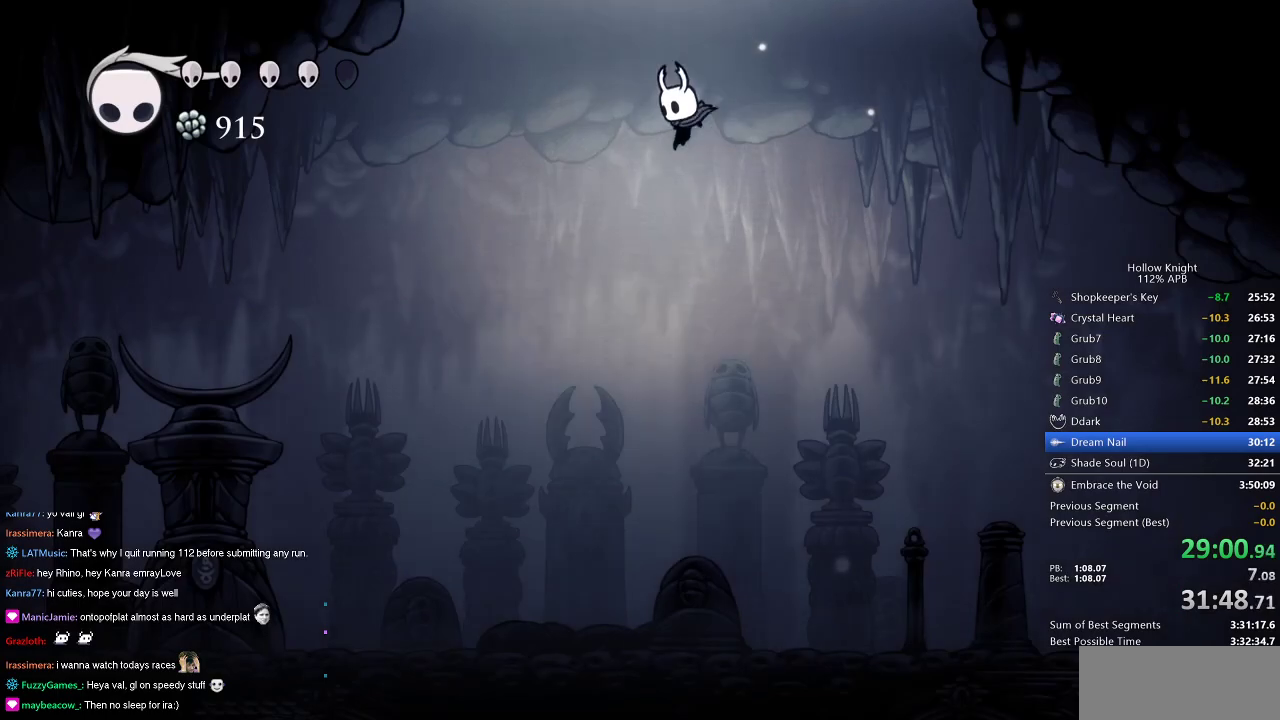
{"keys": ["right"], "events": [[333, "dash", "down"], [417, "dash", "up"]]}
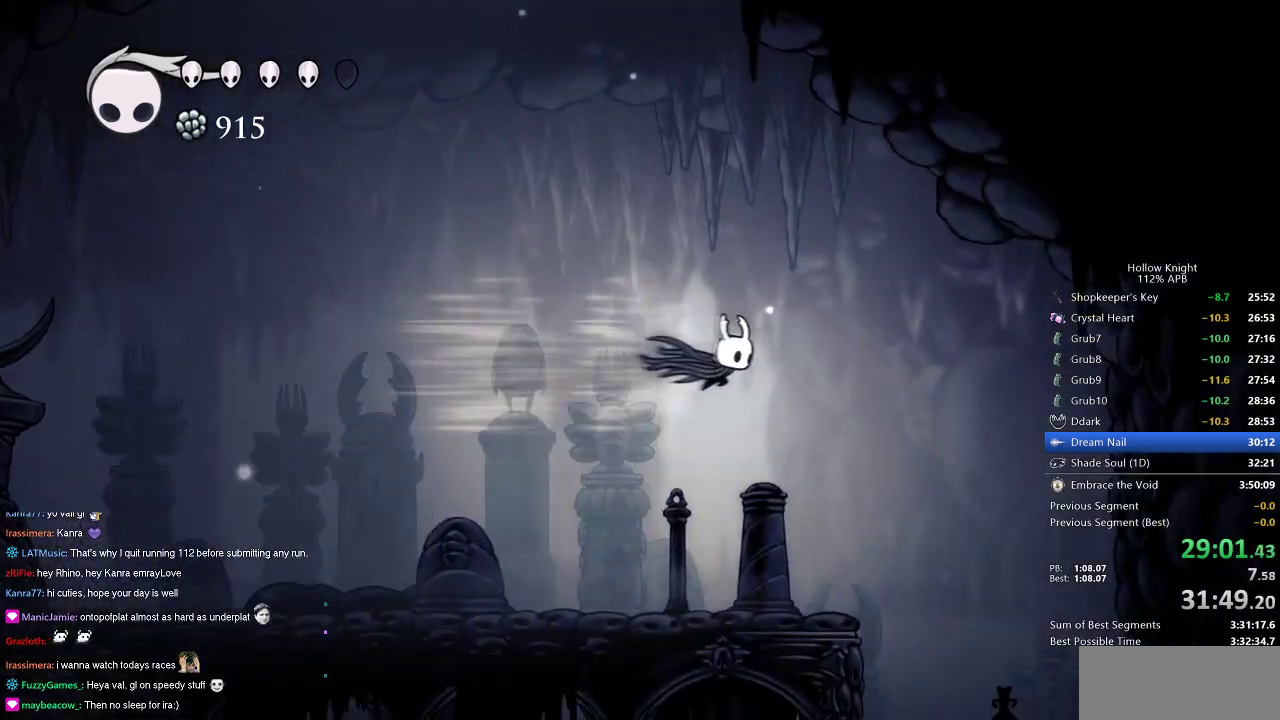
{"keys": ["right"], "events": []}
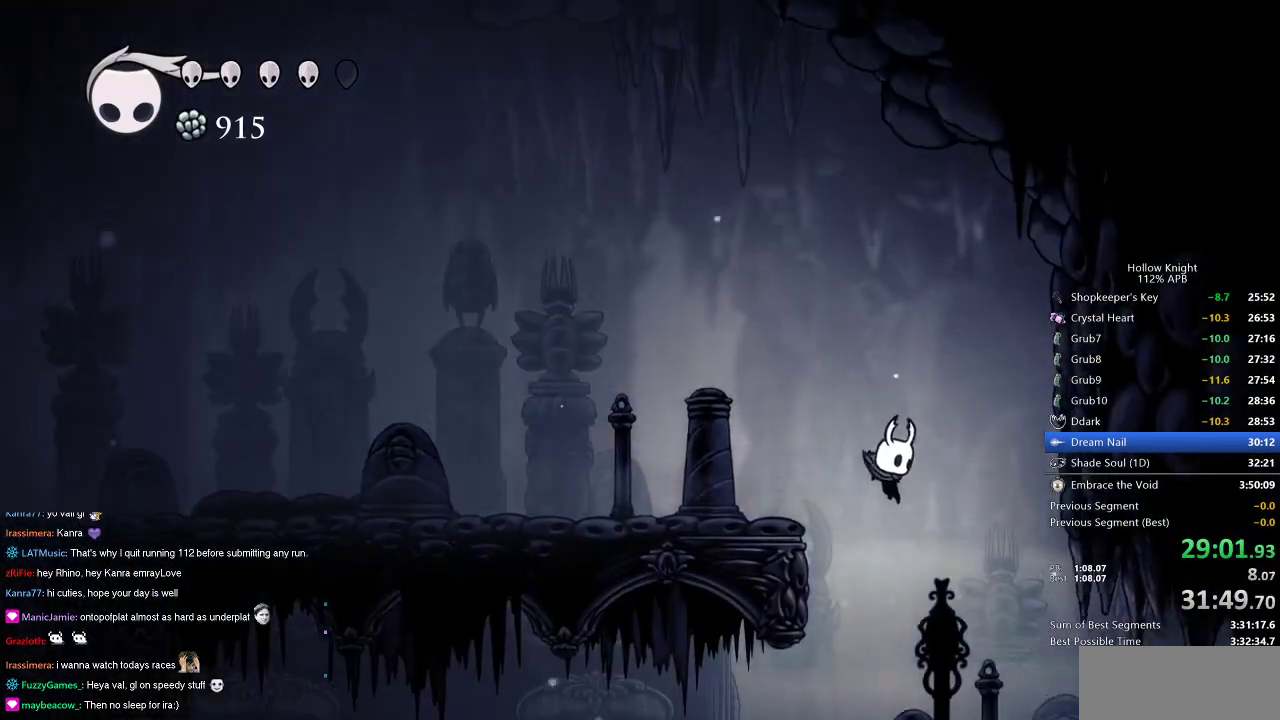
{"keys": ["cdash"], "events": [[117, "right", "up"], [450, "cdash", "down"]]}
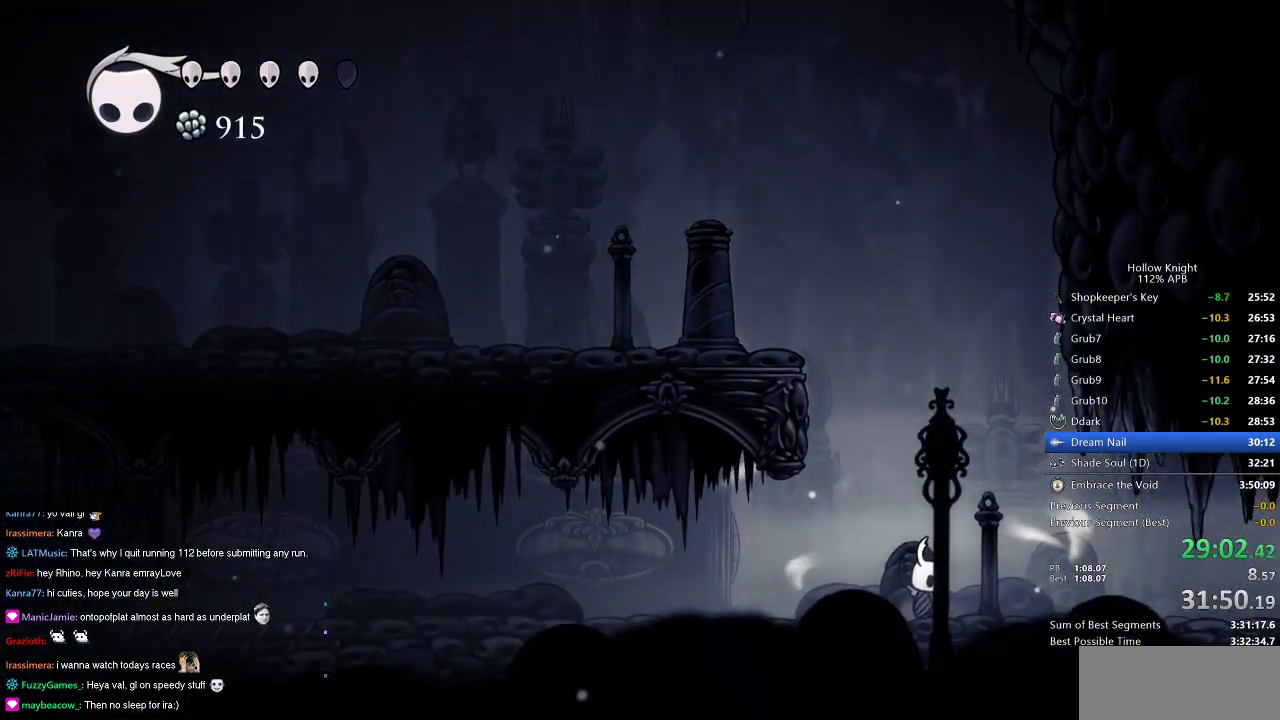
{"keys": ["cdash"], "events": []}
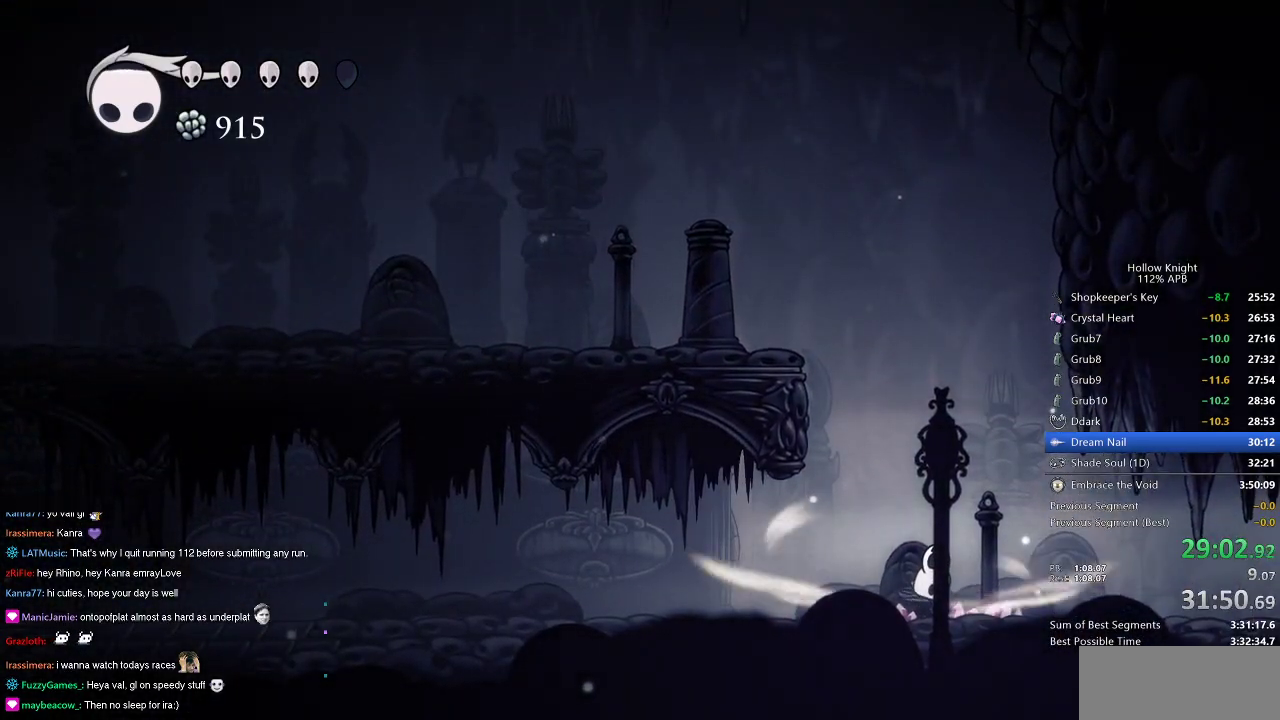
{"keys": [], "events": [[467, "cdash", "up"]]}
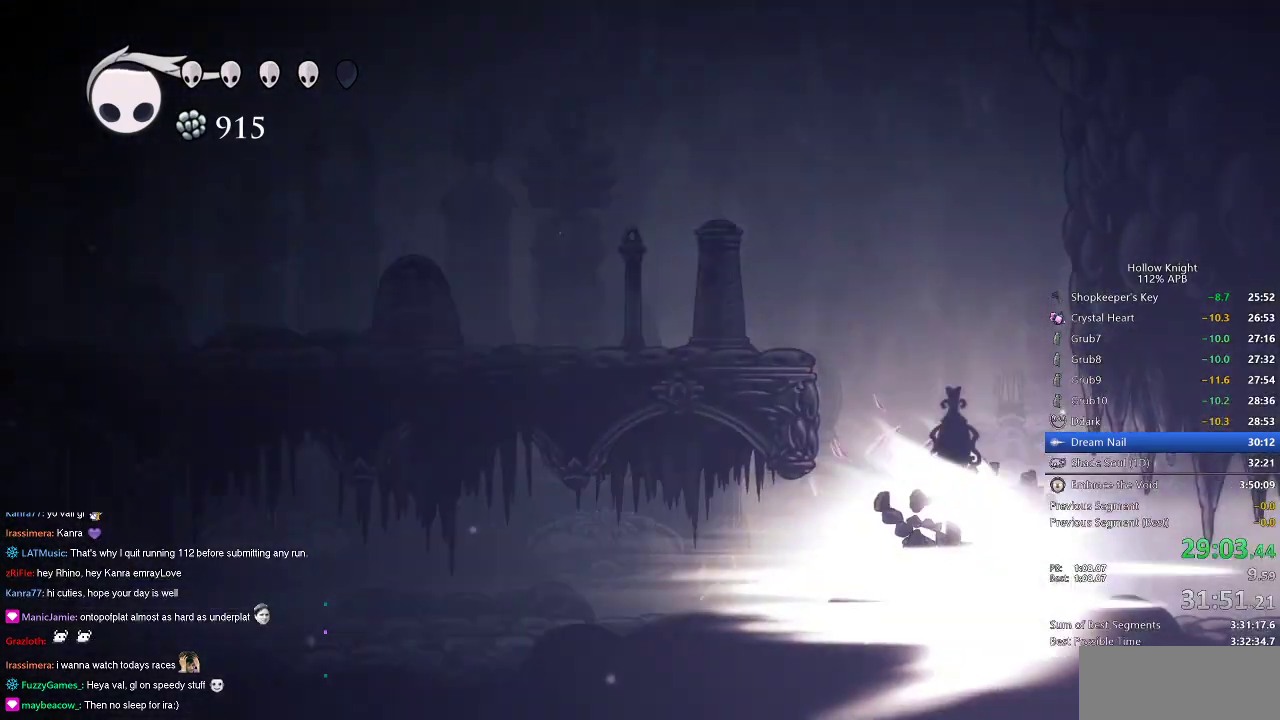
{"keys": [], "events": []}
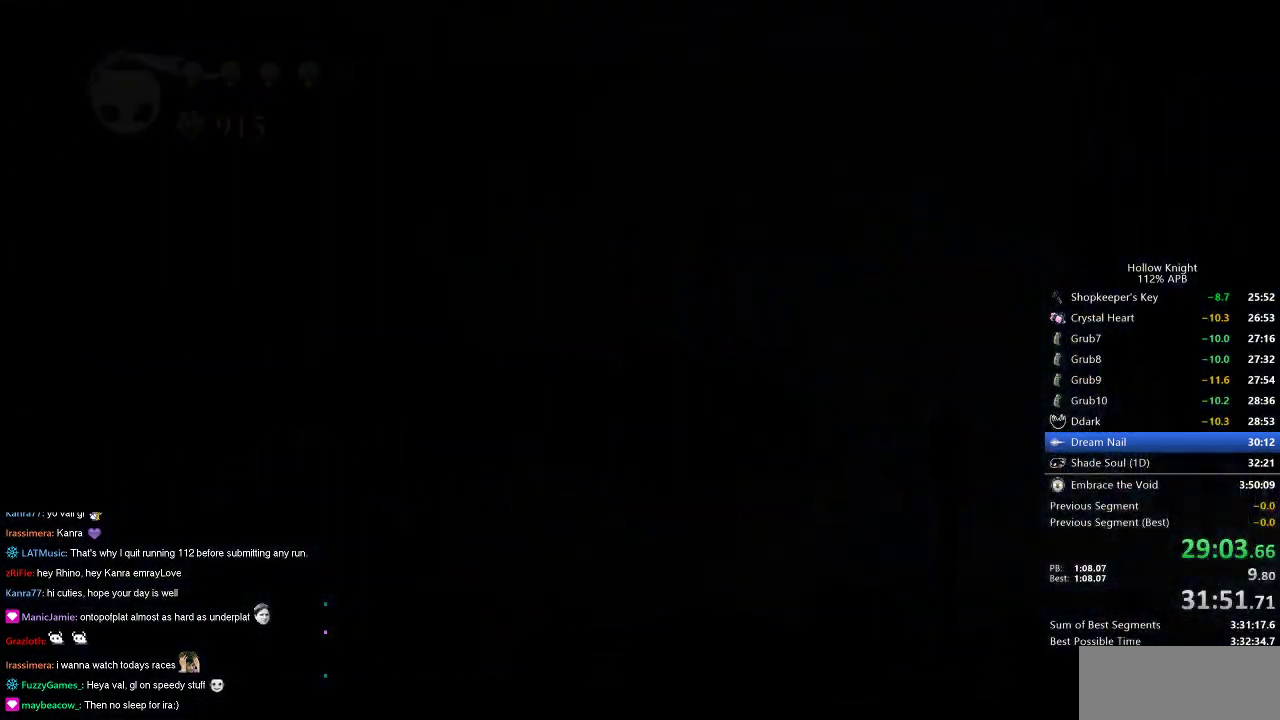
{"keys": [], "events": []}
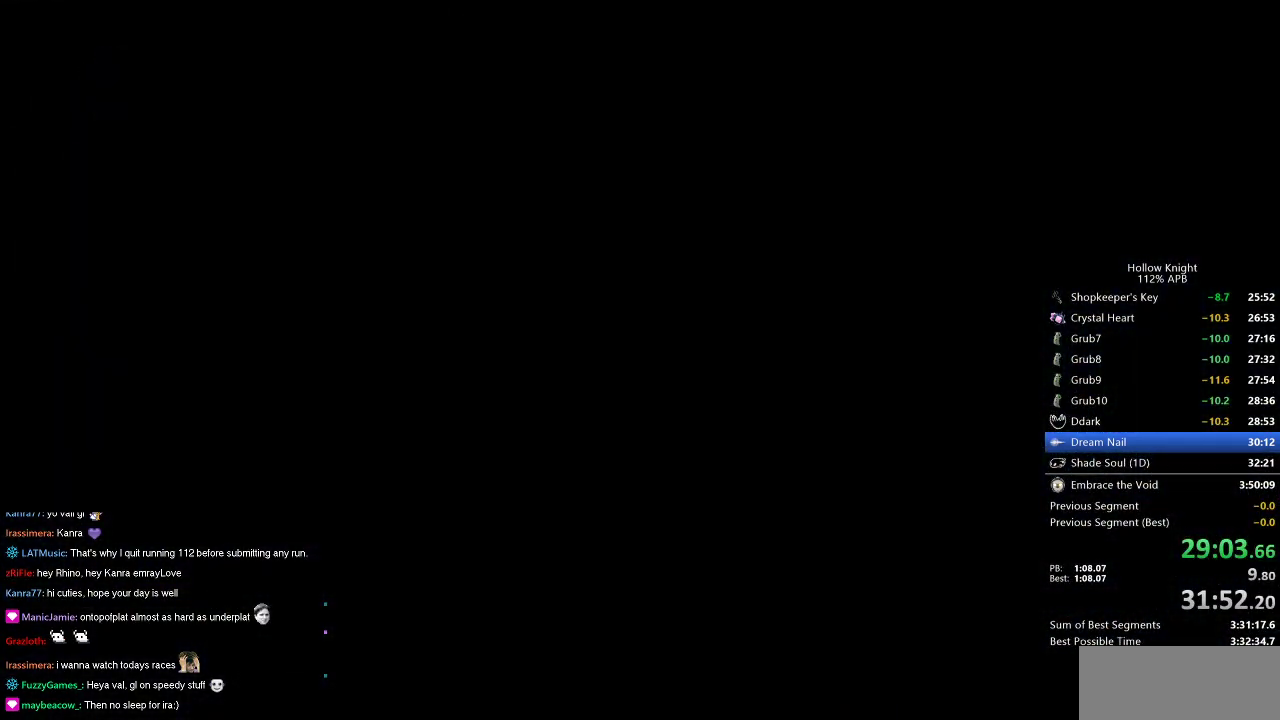
{"keys": ["right"], "events": [[250, "right", "down"]]}
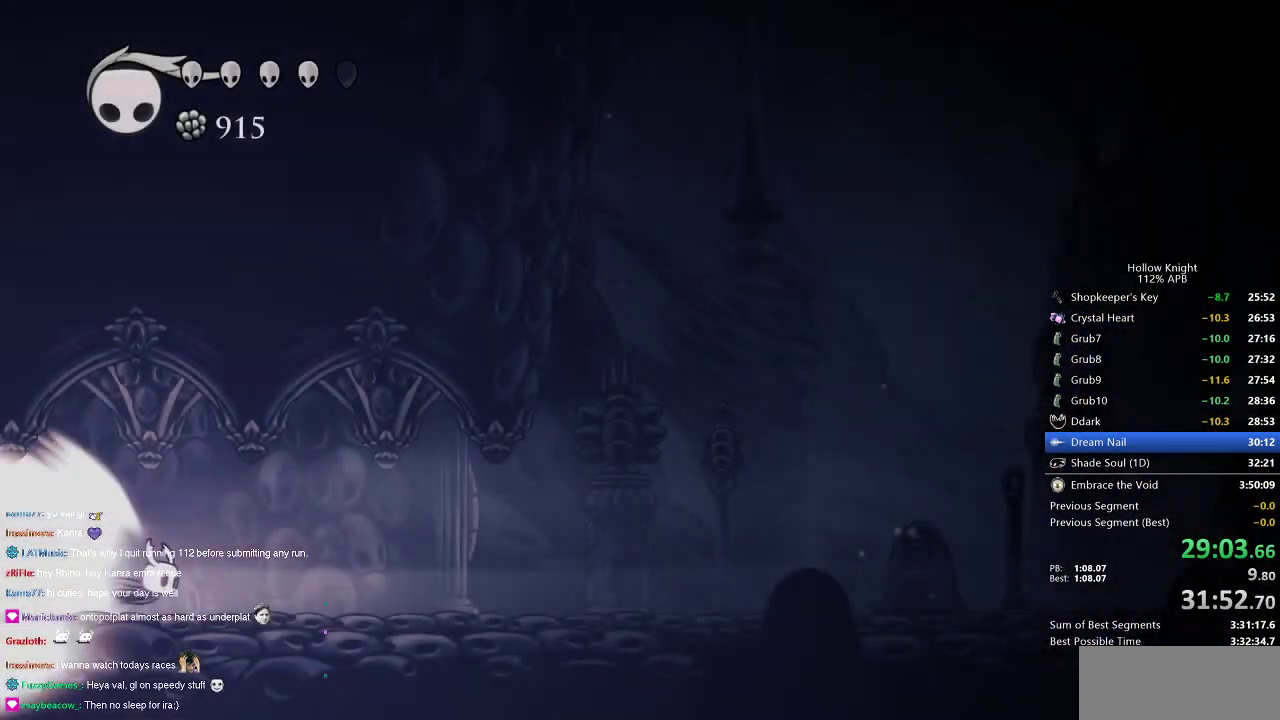
{"keys": ["right"], "events": []}
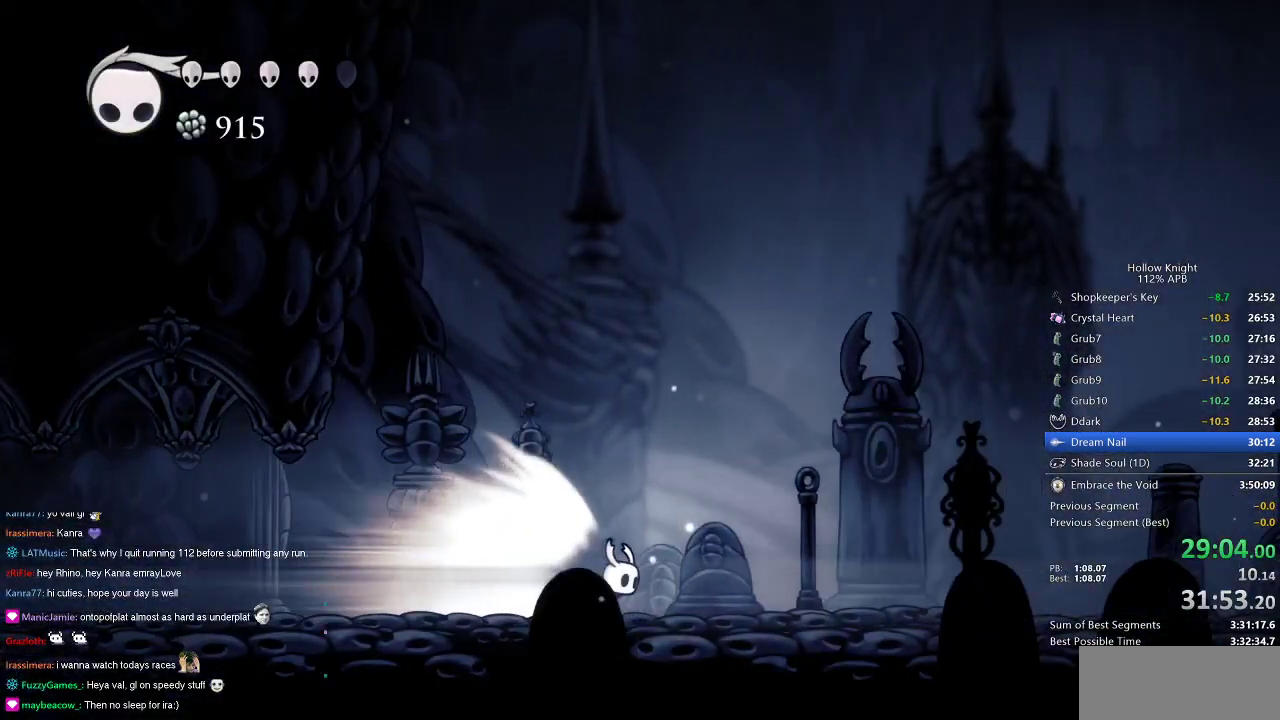
{"keys": ["right"], "events": []}
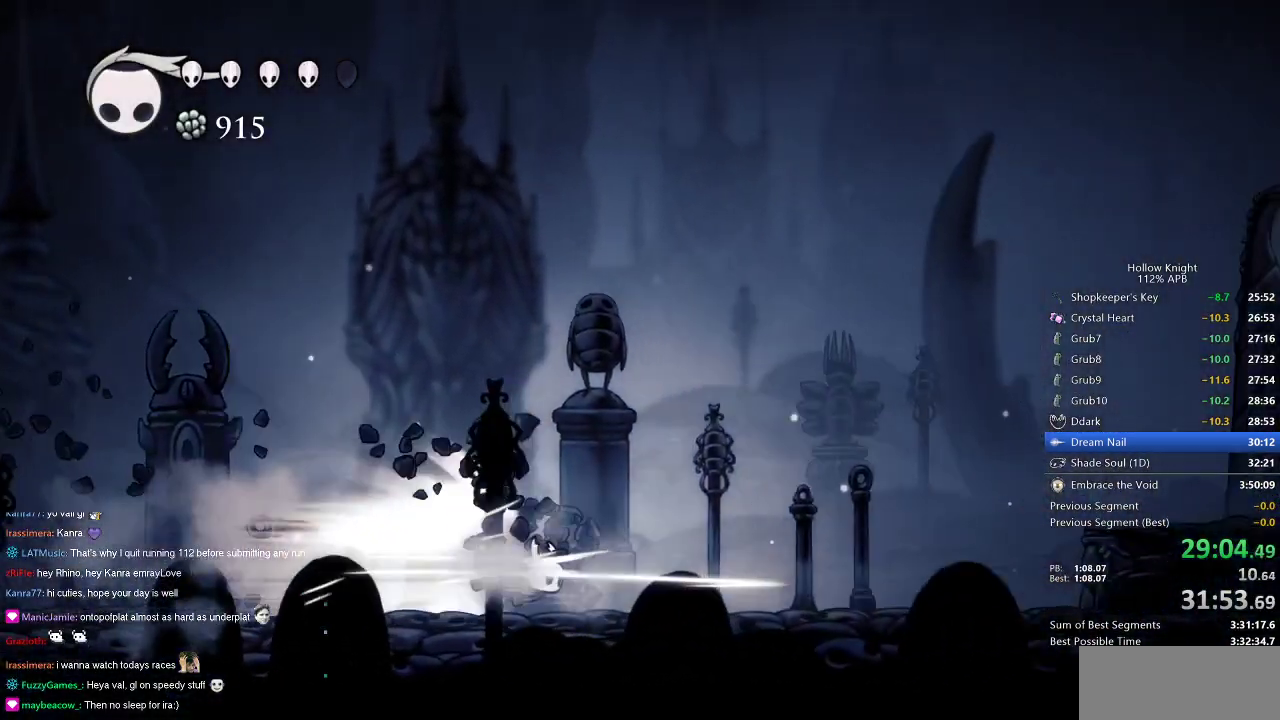
{"keys": ["right"], "events": [[300, "jump", "down"], [383, "jump", "up"]]}
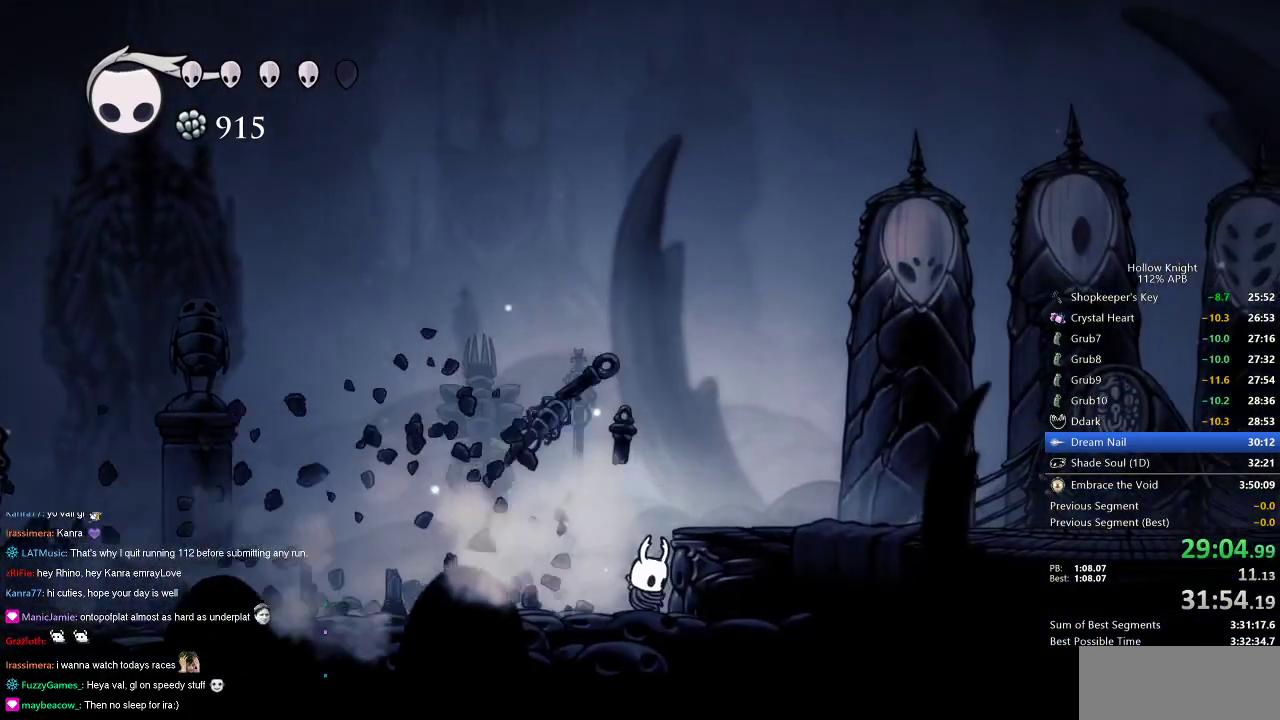
{"keys": ["jump", "right"], "events": [[117, "right", "up"], [350, "right", "down"], [400, "jump", "down"]]}
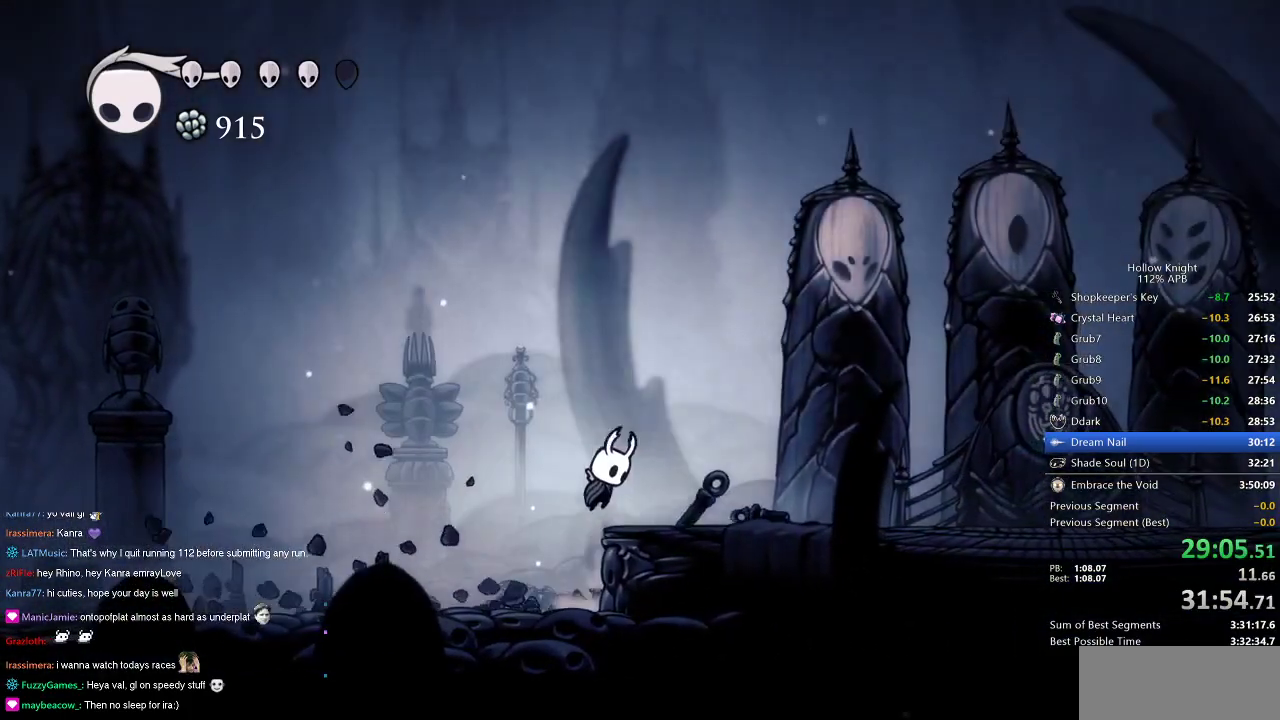
{"keys": ["right"], "events": [[50, "dash", "down"], [100, "jump", "up"], [183, "dash", "up"]]}
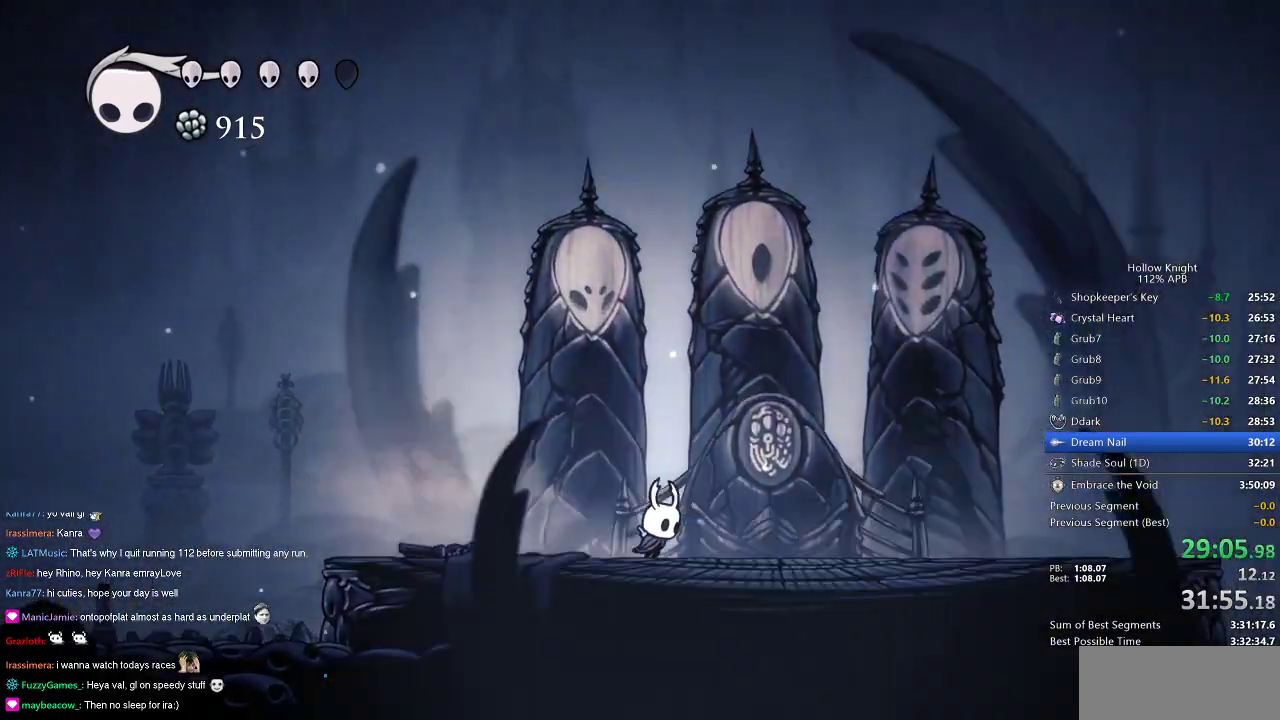
{"keys": [], "events": [[333, "down", "down"], [433, "down", "up"], [483, "right", "up"]]}
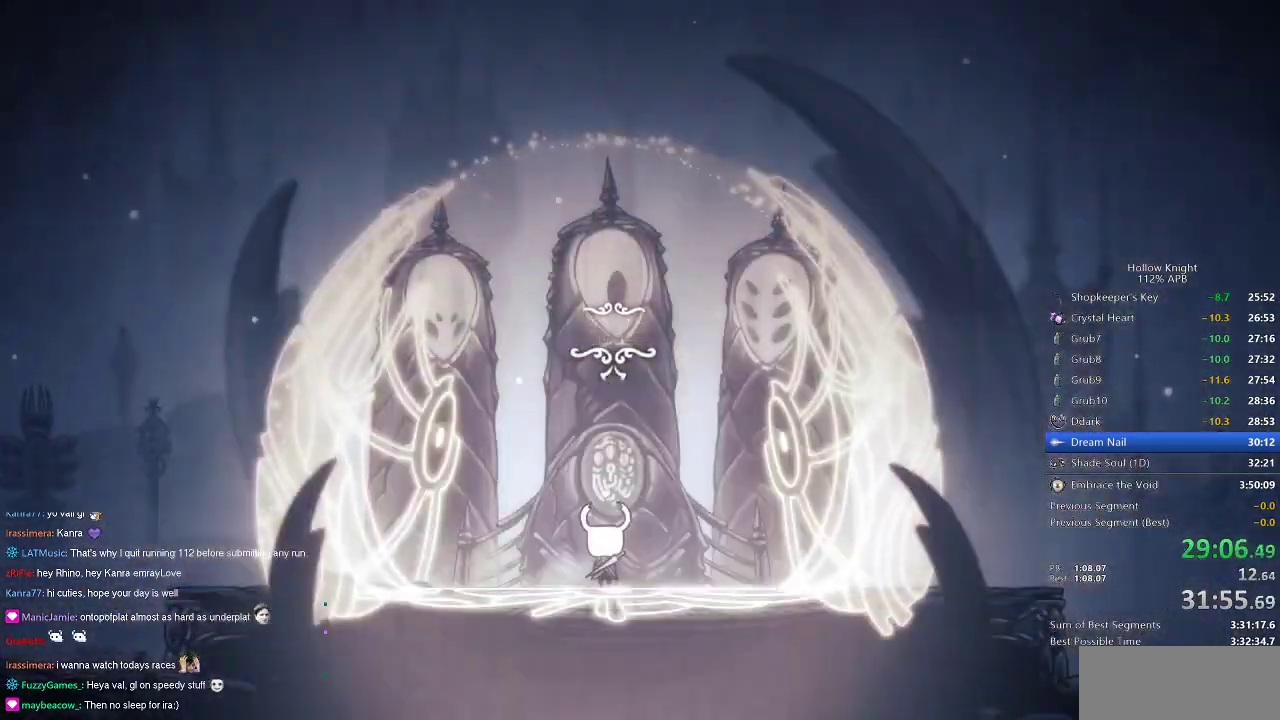
{"keys": ["dnail", "heal", "nail"], "events": [[217, "dnail", "down"], [217, "heal", "down"], [217, "jump", "down"], [317, "heal", "up"], [317, "jump", "up"], [317, "nail", "down"], [417, "heal", "down"], [417, "jump", "down"], [417, "nail", "up"], [450, "heal", "up"], [500, "heal", "down"], [500, "jump", "up"], [500, "nail", "down"]]}